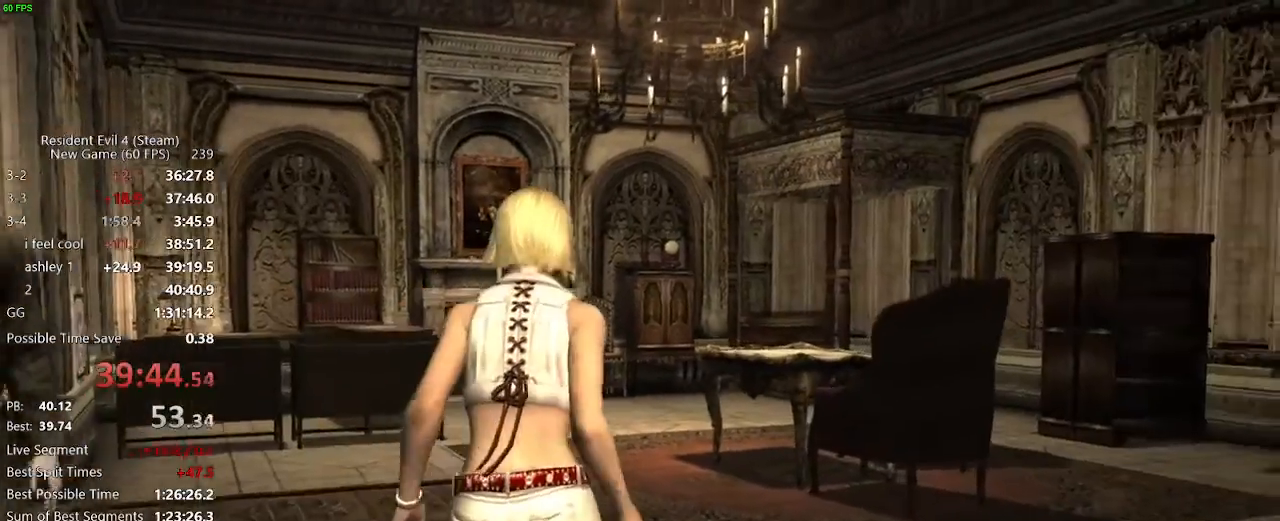
Gameplay with keyboard and mouse; each line is a JSON object with the keys and mouse buttons held at the frame after it. "events" lists presses ("down") and releases ("up") of "a", "backspace", "c", "ctrl_l", "ctrl_r", "d", "e", "f", "g", "q", "r", "return", "s", "shift_r", "space", "tab", "v", "w", "x", "z", "mouse_left", "mouse_wheel" and "mouse_right" between this image and that frame as [ms after this image, input, new state], when the widget could be followed in between. "mouse_left", "mouse_wheel", "mouse_right" = the "left", "wheel", "right" buttons of the "mouse" list. No other keys are recorded. "wheel" means that the mouse wheel is clicked or scrolled. Not read: mouse_move.
{"keys": ["a", "w"], "mouse": [], "events": []}
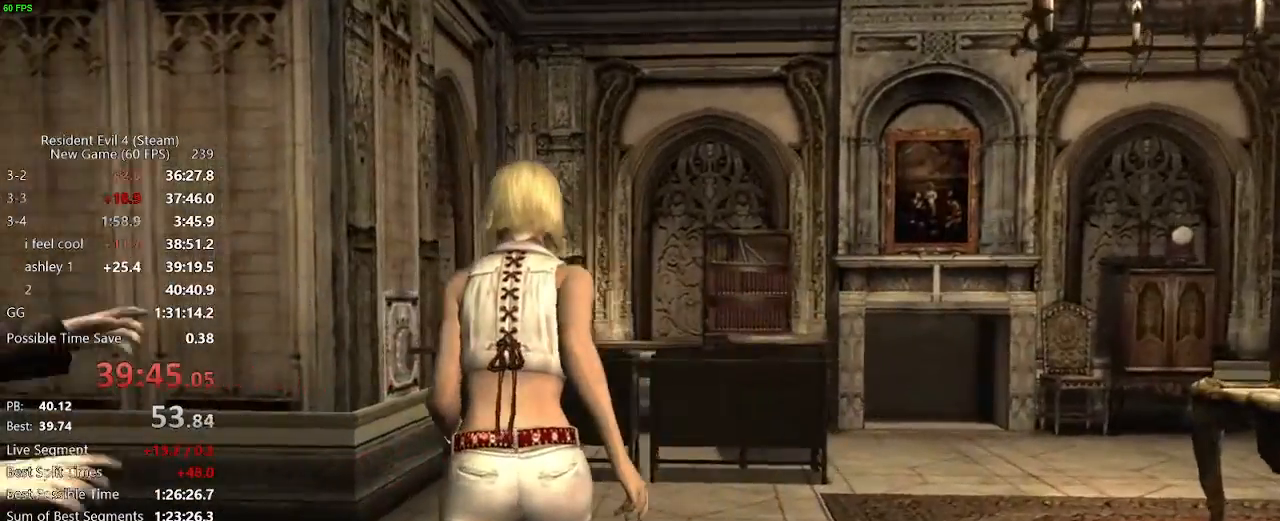
{"keys": ["a"], "mouse": [], "events": [[333, "w", "up"]]}
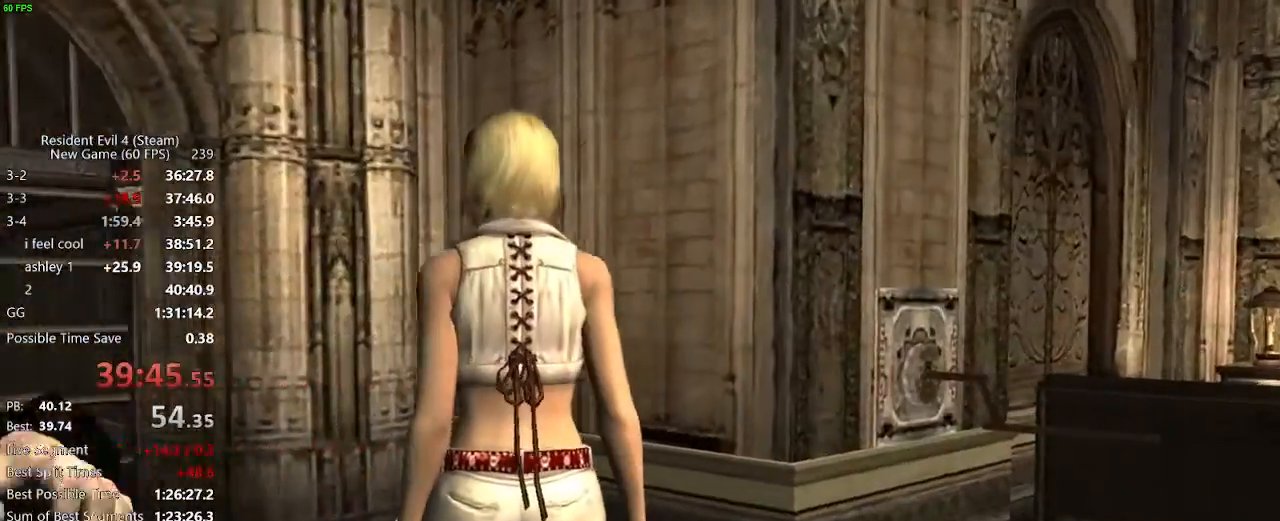
{"keys": ["a", "w"], "mouse": [], "events": [[250, "w", "down"]]}
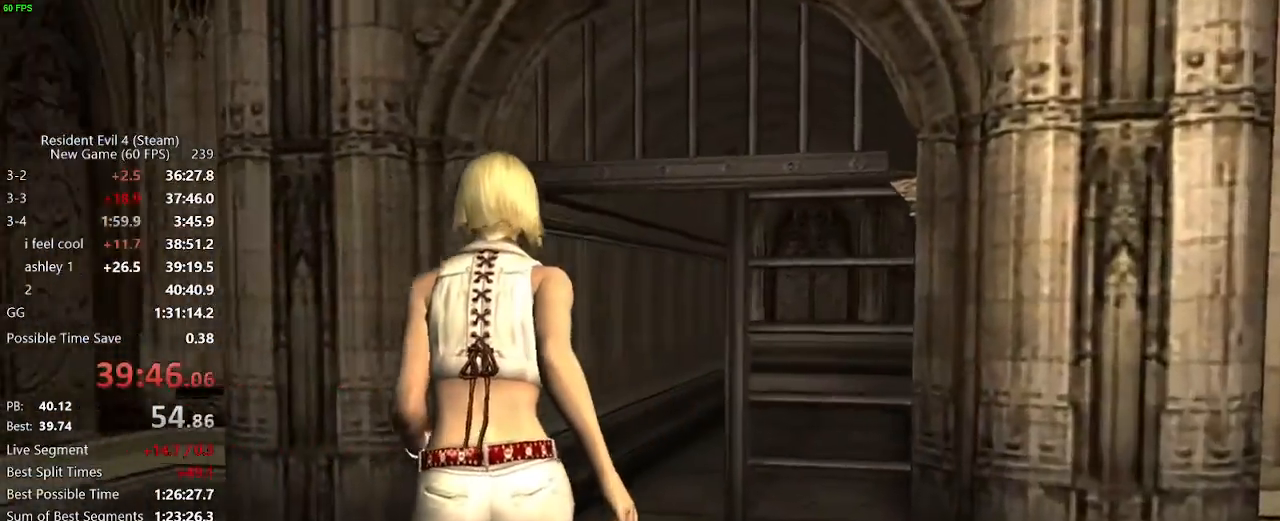
{"keys": ["w"], "mouse": [], "events": [[33, "a", "up"], [83, "d", "down"], [217, "d", "up"], [317, "d", "down"], [500, "d", "up"]]}
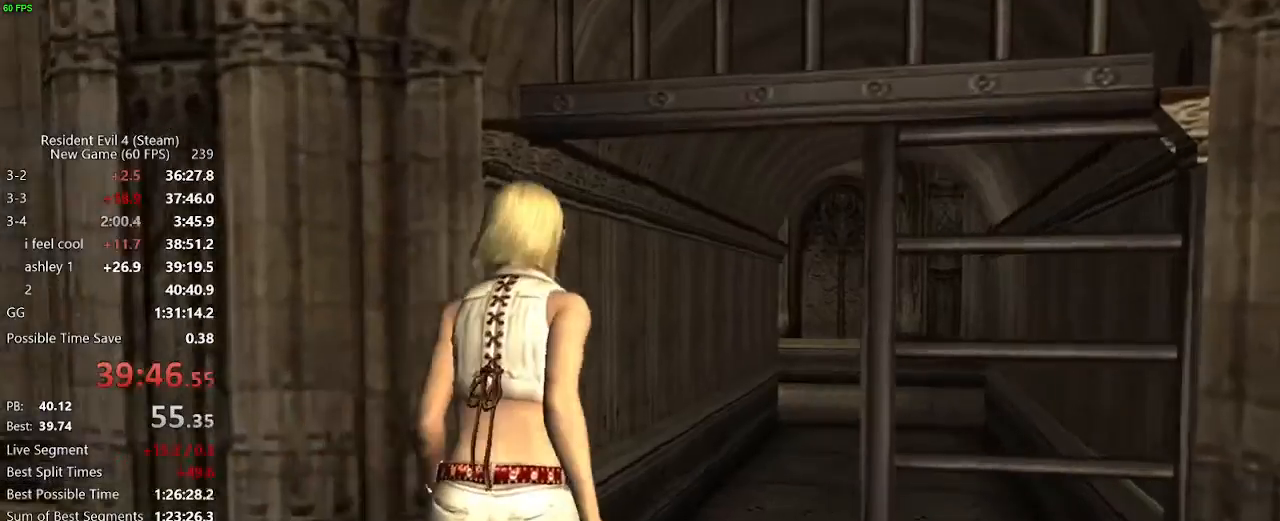
{"keys": ["w"], "mouse": [], "events": []}
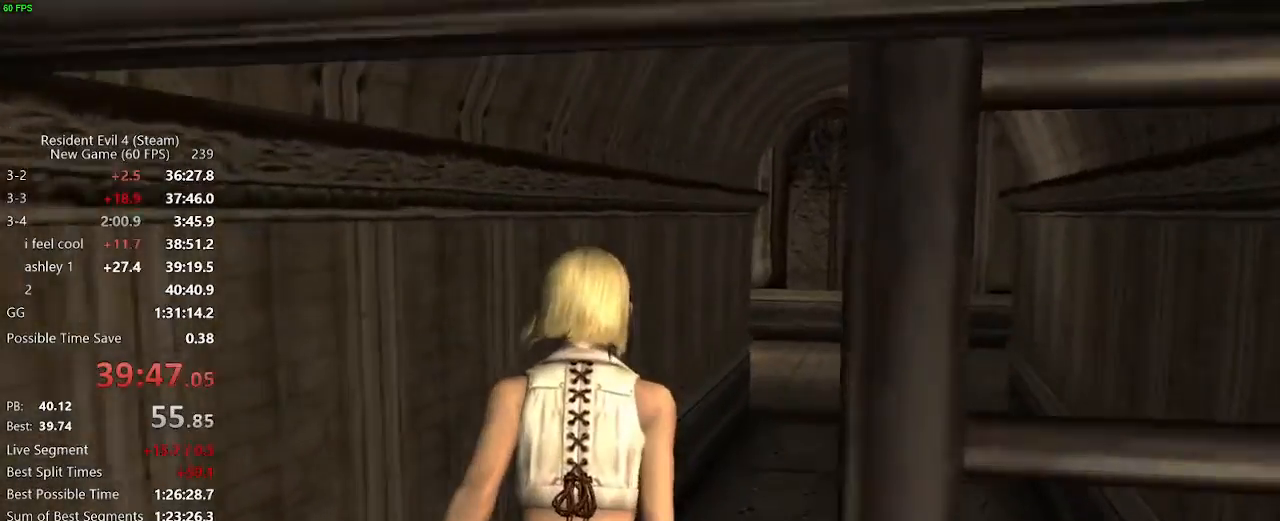
{"keys": ["d", "w"], "mouse": [], "events": [[150, "d", "down"], [250, "d", "up"], [483, "d", "down"]]}
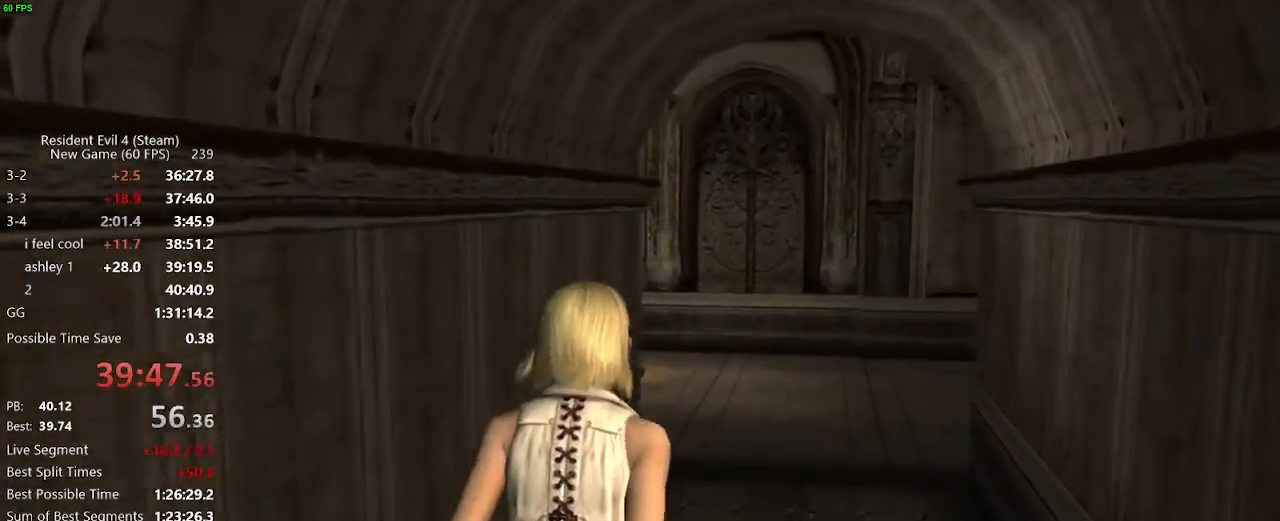
{"keys": ["w"], "mouse": [], "events": [[83, "d", "up"], [367, "d", "down"], [400, "d", "up"]]}
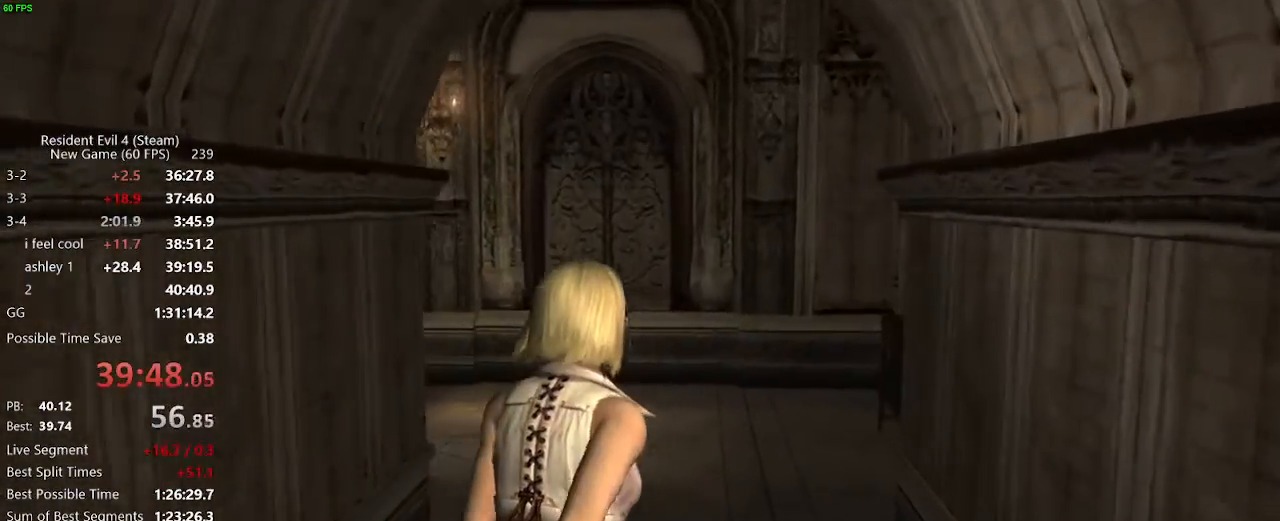
{"keys": ["w"], "mouse": [], "events": []}
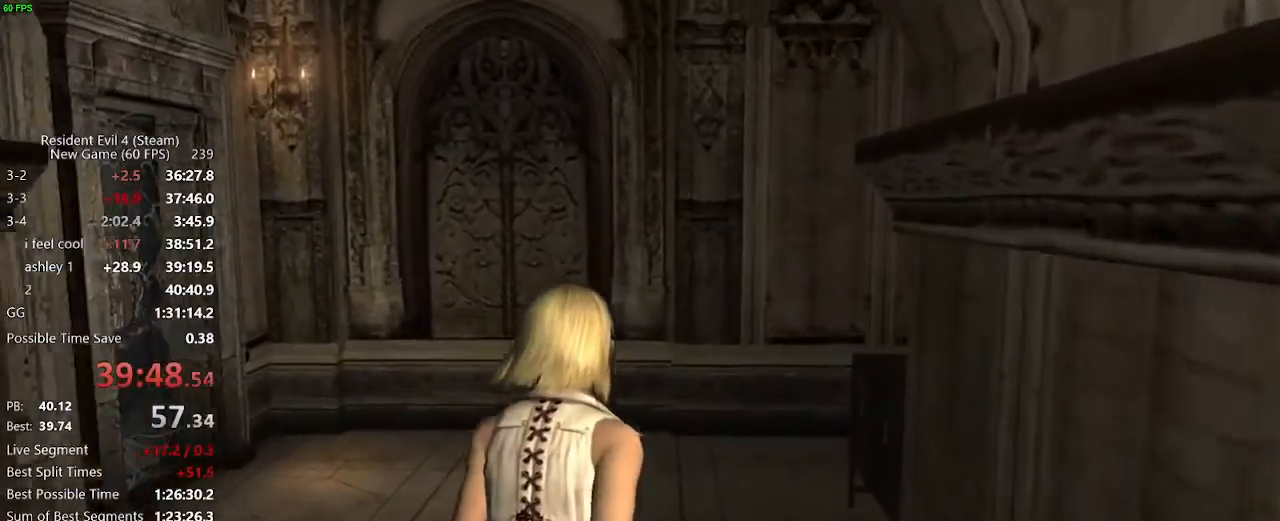
{"keys": ["d", "w"], "mouse": [], "events": [[483, "d", "down"]]}
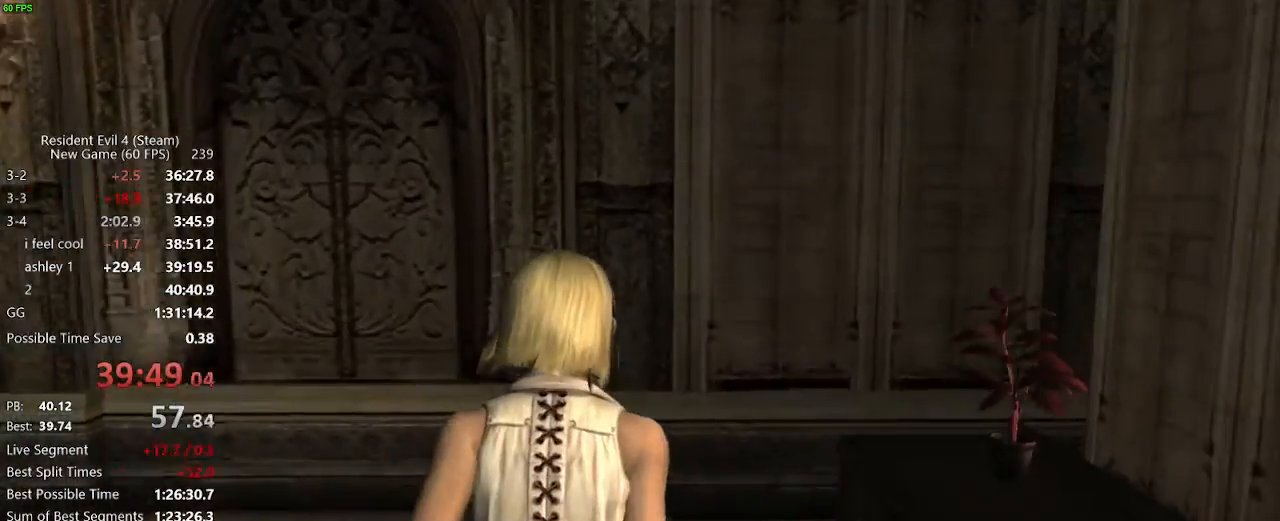
{"keys": ["d", "w"], "mouse": [], "events": [[33, "d", "up"], [83, "d", "down"], [167, "d", "up"], [267, "d", "down"], [317, "d", "up"], [400, "d", "down"]]}
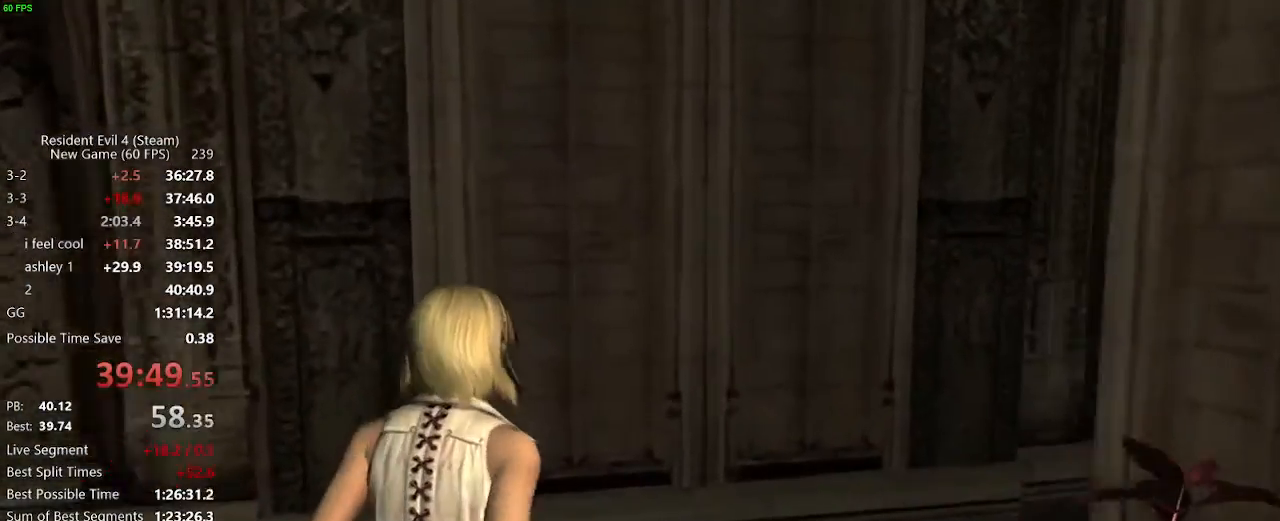
{"keys": ["d", "w"], "mouse": [], "events": []}
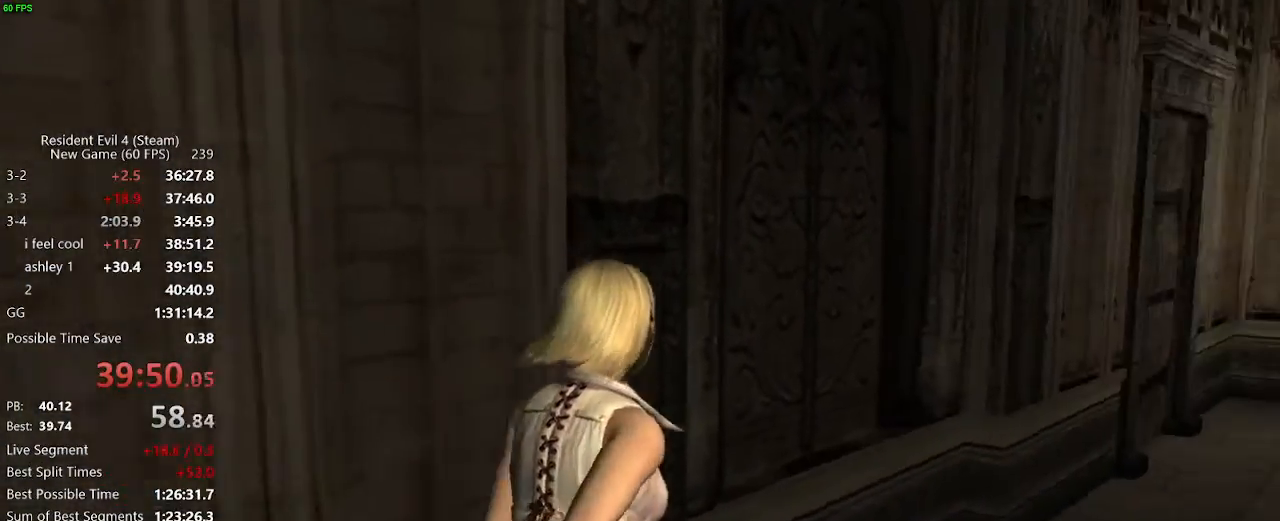
{"keys": ["w"], "mouse": [], "events": [[150, "d", "up"]]}
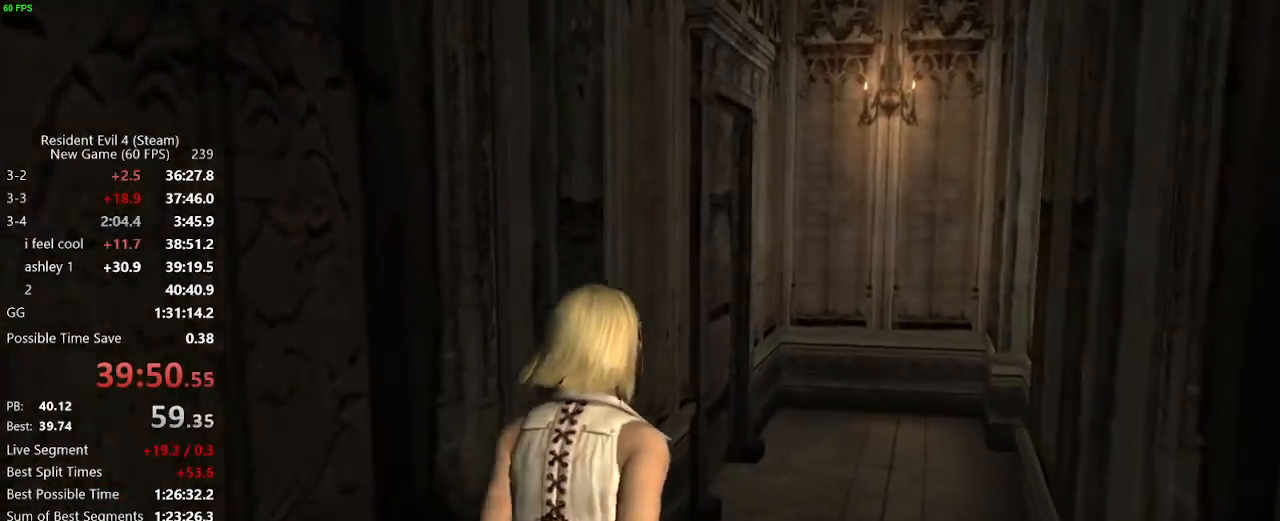
{"keys": ["w"], "mouse": [], "events": []}
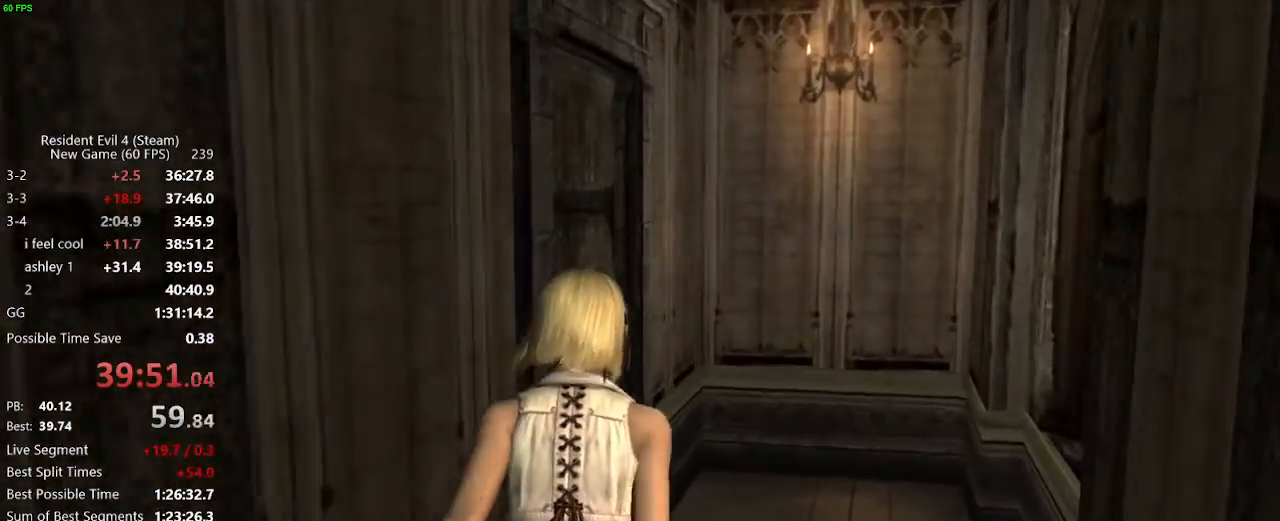
{"keys": ["a", "f", "w"], "mouse": [], "events": [[50, "a", "down"], [333, "f", "down"]]}
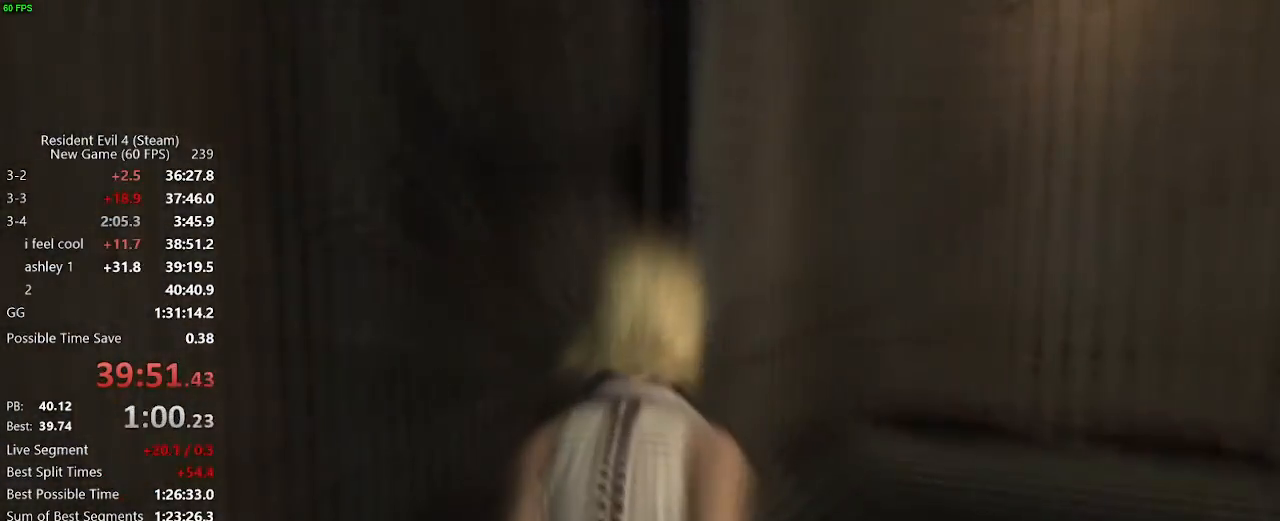
{"keys": ["a"], "mouse": [], "events": [[67, "f", "up"], [67, "w", "up"], [100, "f", "down"], [150, "f", "up"]]}
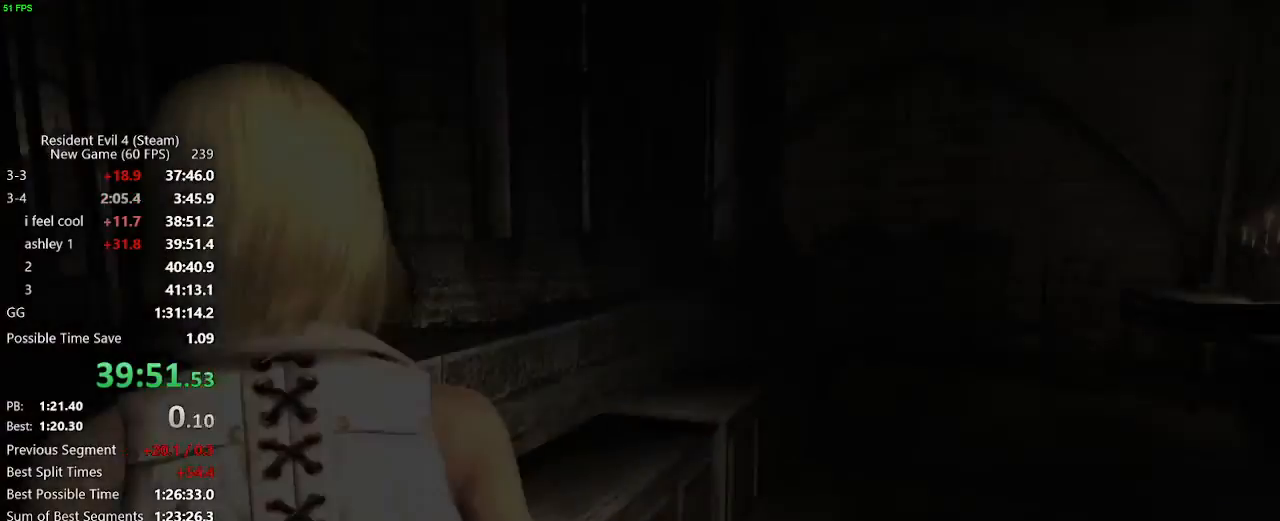
{"keys": ["a", "w"], "mouse": [], "events": [[267, "w", "down"]]}
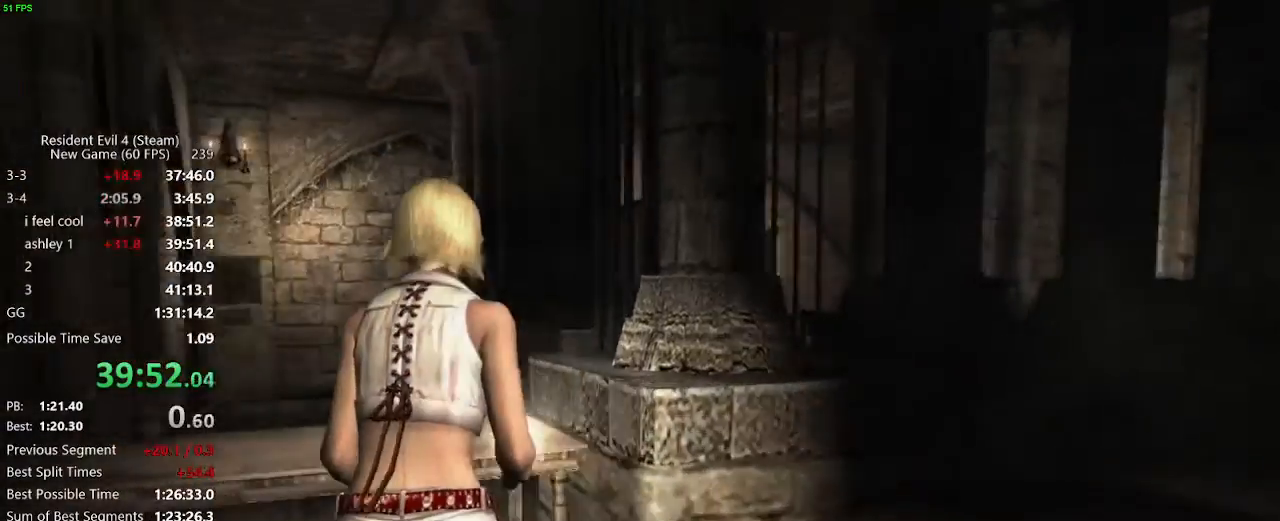
{"keys": ["w"], "mouse": [], "events": [[50, "f", "down"], [133, "f", "up"], [183, "f", "down"], [333, "a", "up"], [333, "f", "up"]]}
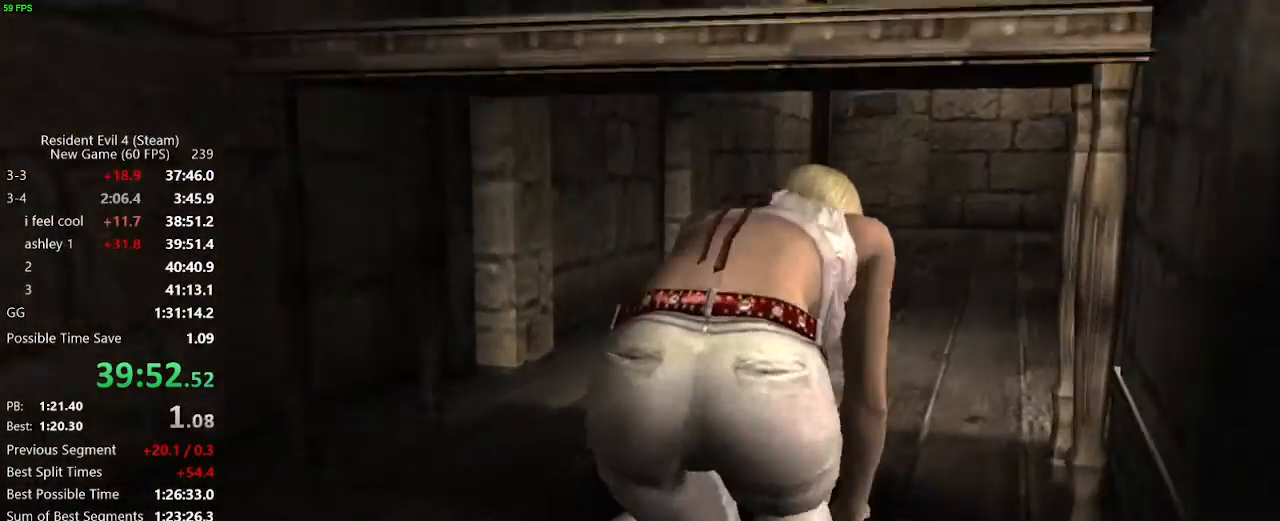
{"keys": ["w"], "mouse": [], "events": []}
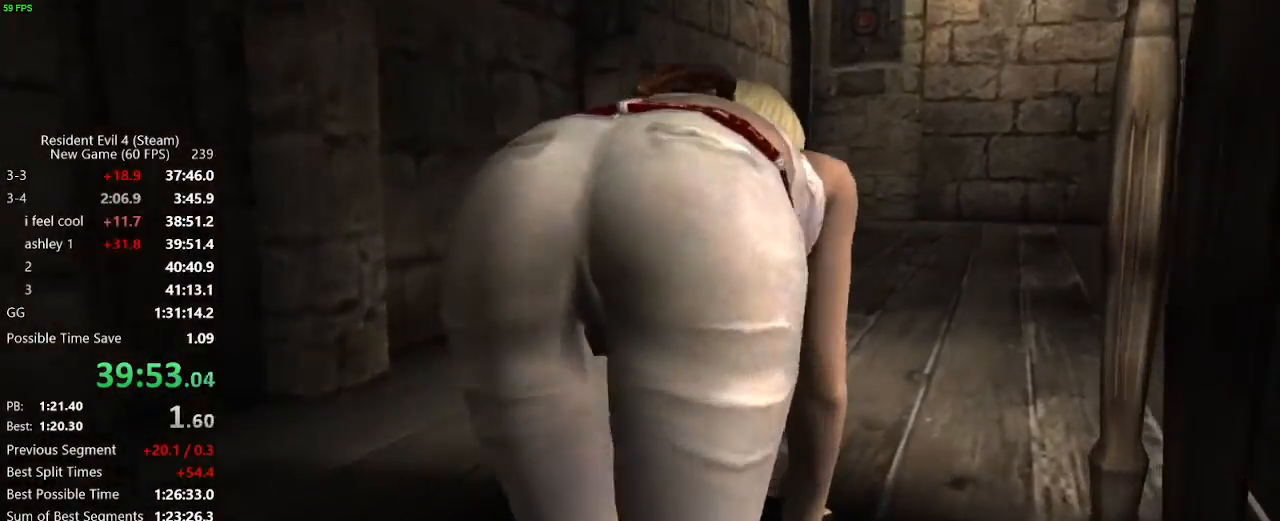
{"keys": ["w"], "mouse": [], "events": []}
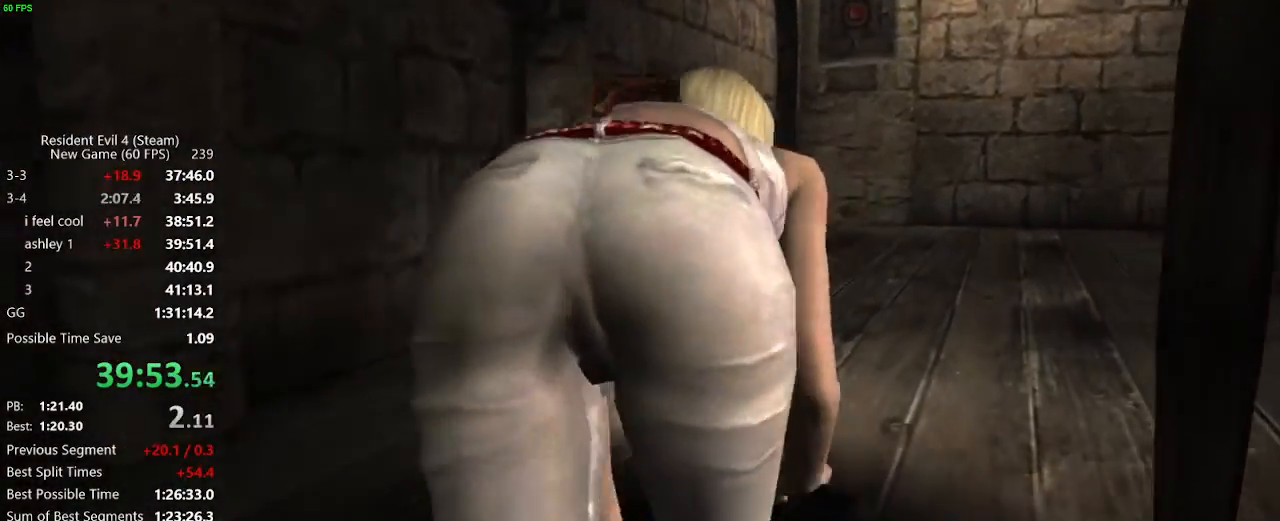
{"keys": ["w"], "mouse": [], "events": []}
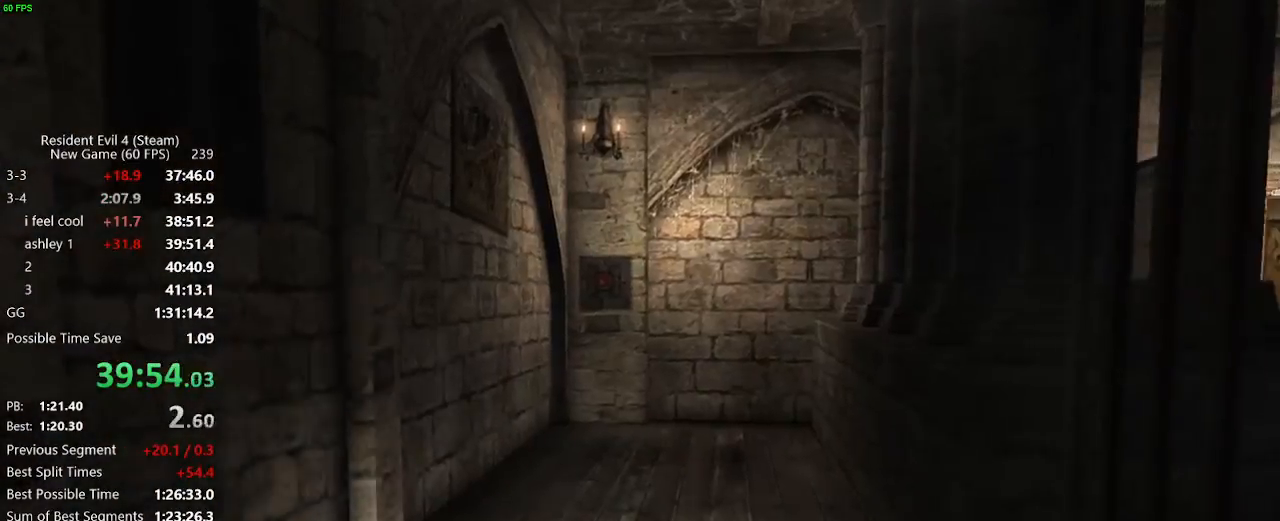
{"keys": ["w"], "mouse": [], "events": []}
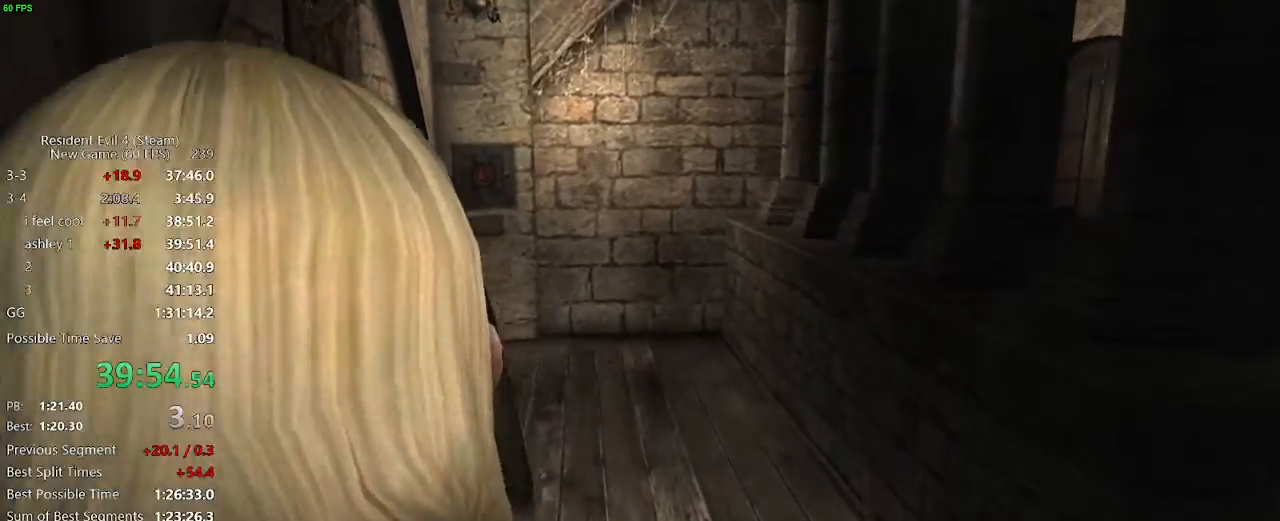
{"keys": ["w"], "mouse": [], "events": [[167, "a", "down"], [267, "a", "up"]]}
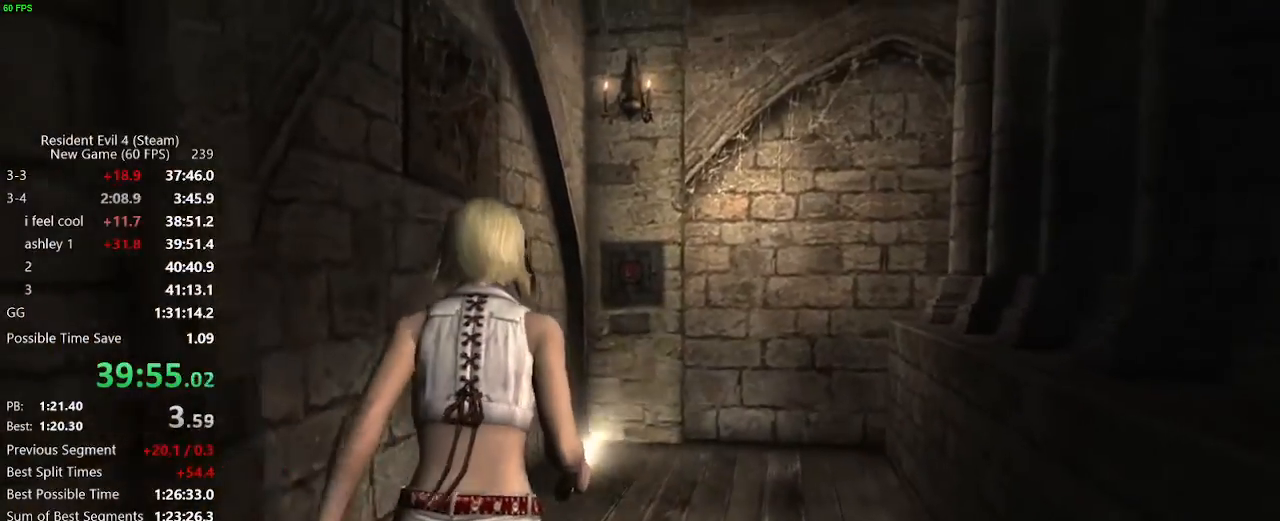
{"keys": ["w"], "mouse": [], "events": []}
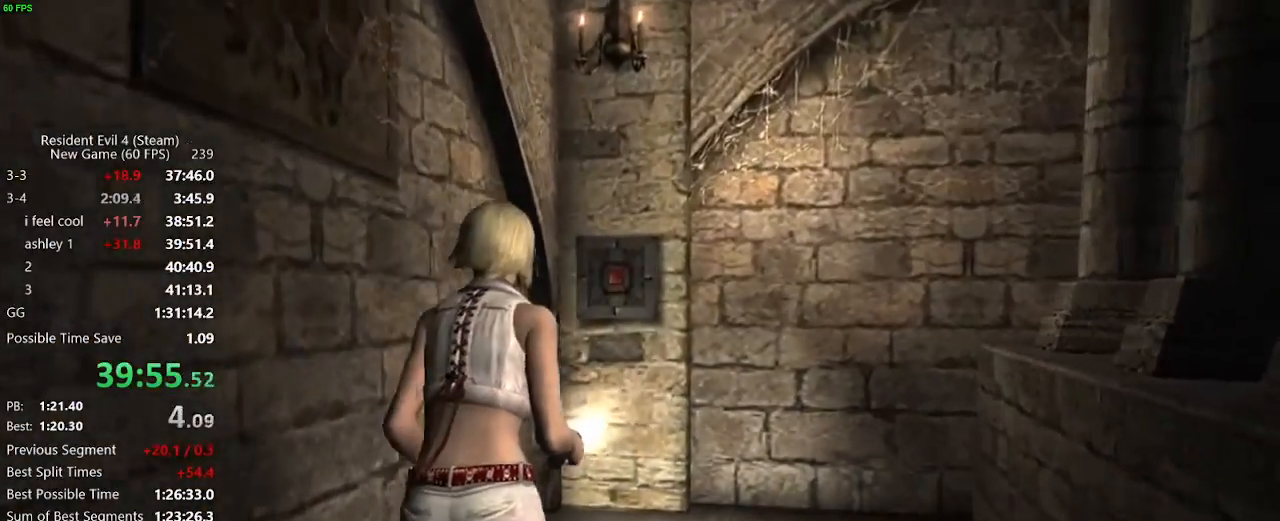
{"keys": ["w"], "mouse": [], "events": []}
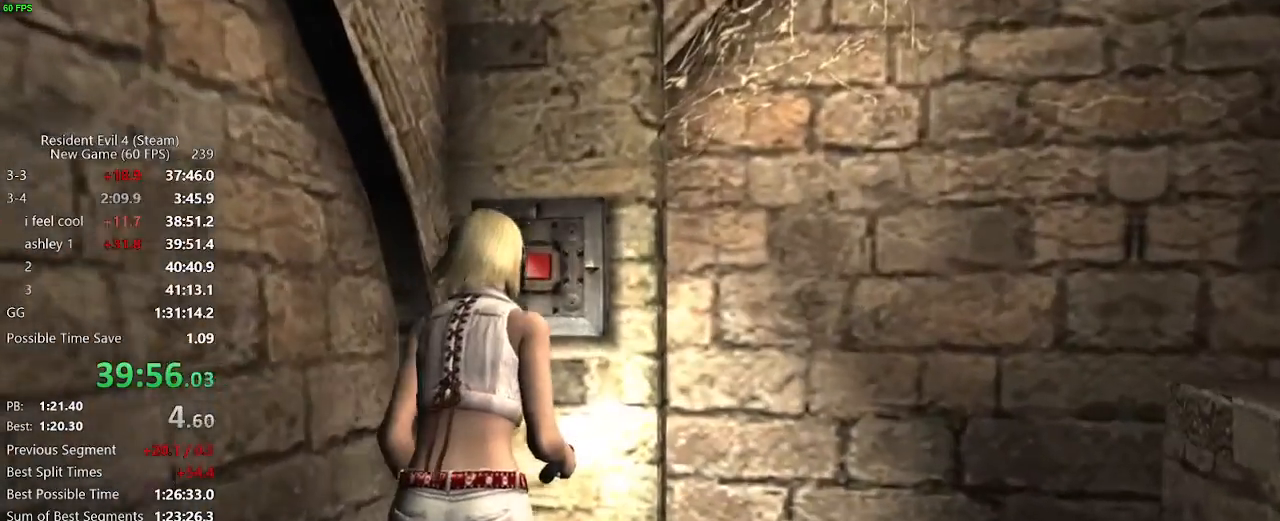
{"keys": [], "mouse": [], "events": [[33, "f", "down"], [33, "w", "up"], [83, "f", "up"], [117, "f", "down"], [217, "f", "up"], [267, "f", "down"], [317, "f", "up"]]}
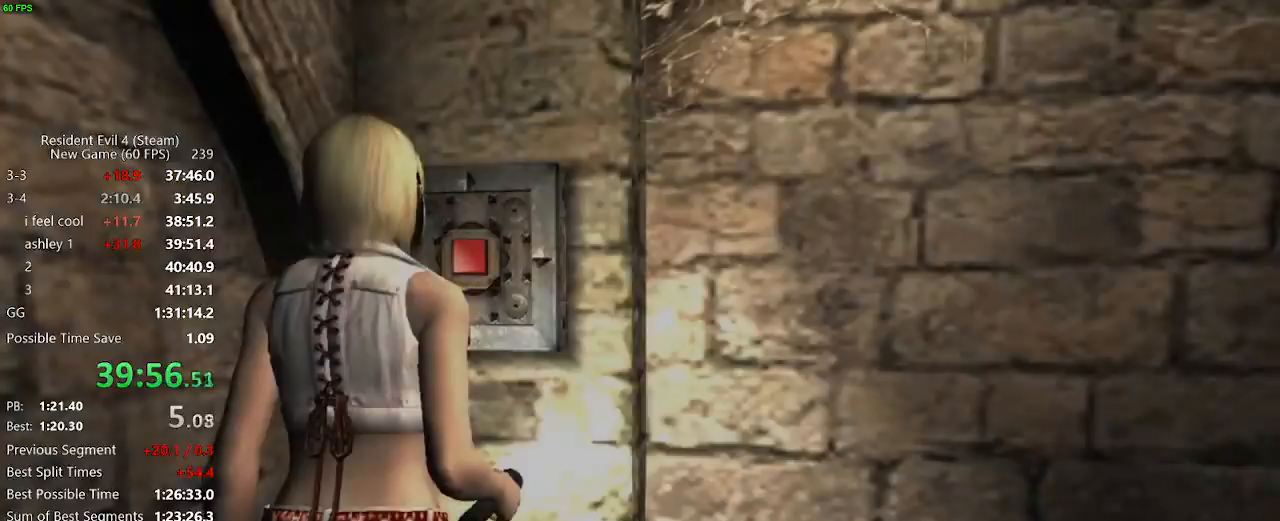
{"keys": ["d", "w"], "mouse": [], "events": [[50, "ctrl_l", "down"], [133, "ctrl_l", "up"], [283, "w", "down"], [417, "d", "down"]]}
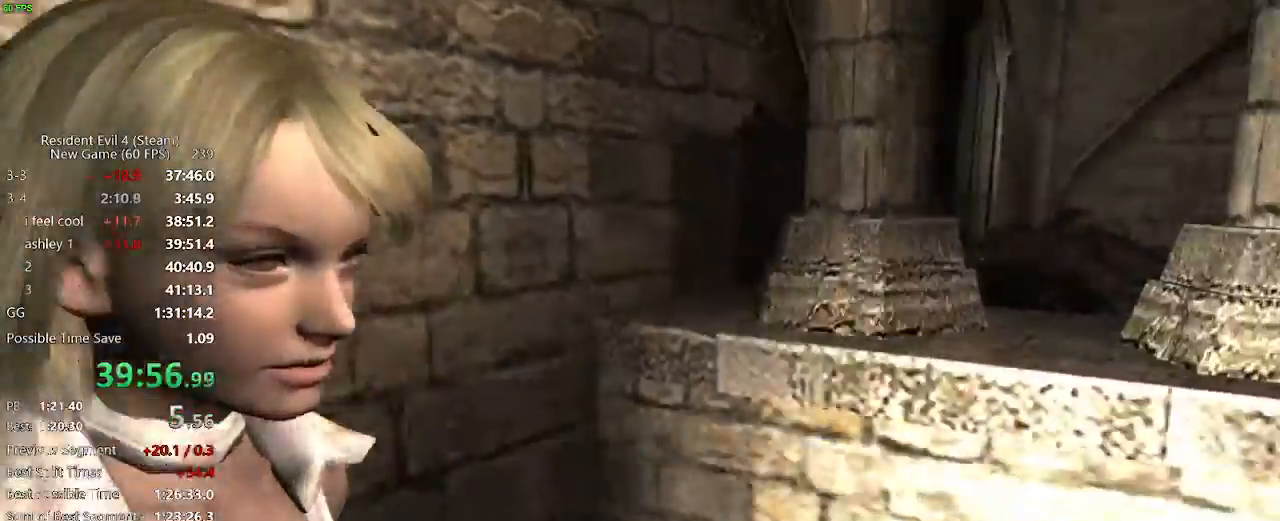
{"keys": ["d", "w"], "mouse": [], "events": []}
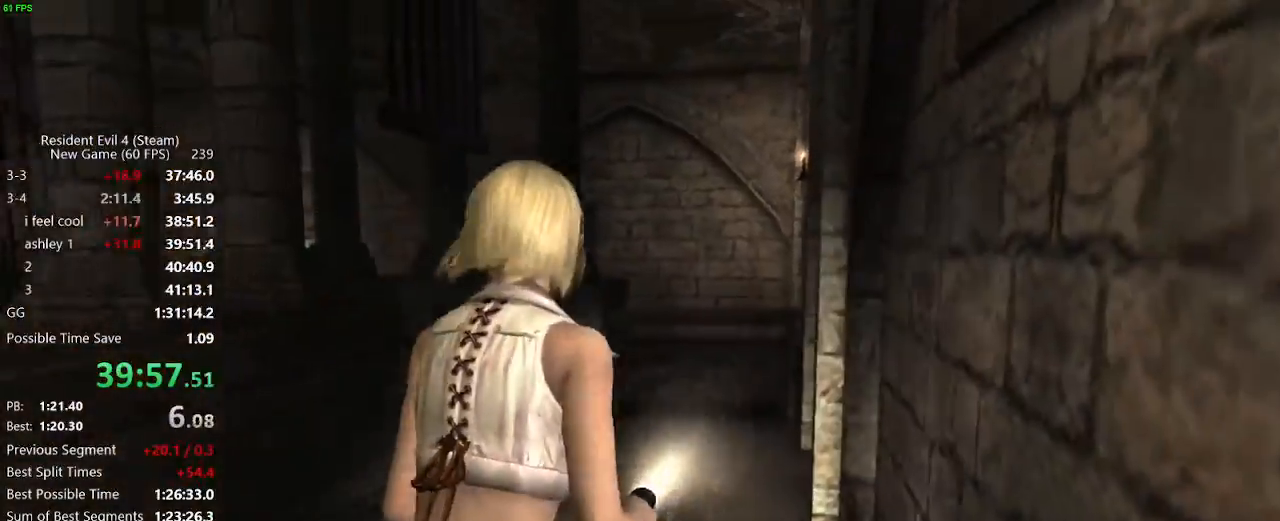
{"keys": ["a", "w"], "mouse": [], "events": [[33, "d", "up"], [167, "a", "down"]]}